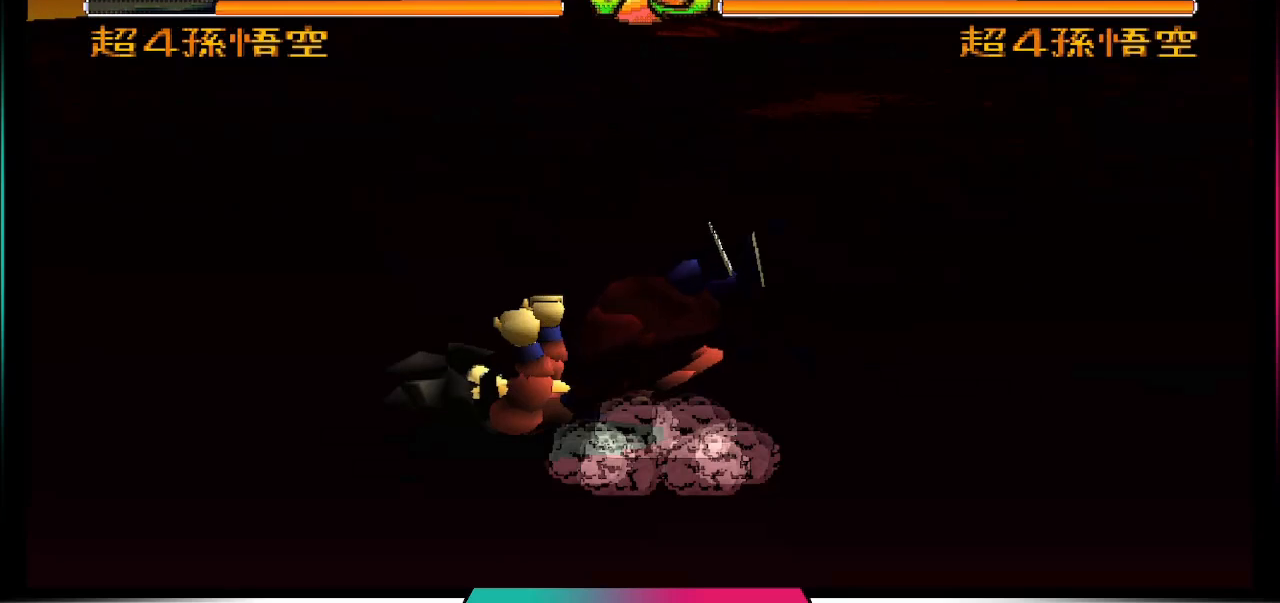
Gameplay with a controller (PlayStation layout); each line is a JSON object with the inputs held at the frame after it. "events" lists button and stick changes between this image and that frame as [ms after this image, input, new state], when the widget could be followed in between. Not read: L3 R3.
{"buttons": [], "left_stick": "center", "right_stick": "center", "events": []}
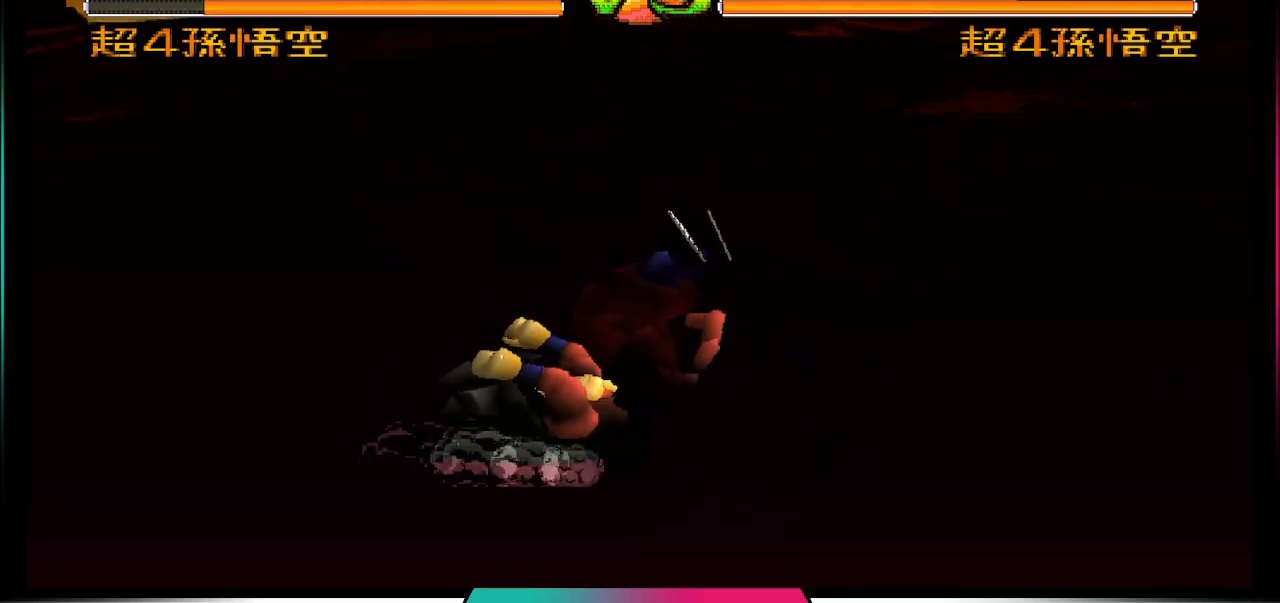
{"buttons": ["DPAD_RIGHT"], "left_stick": "center", "right_stick": "center", "events": [[467, "DPAD_RIGHT", "down"]]}
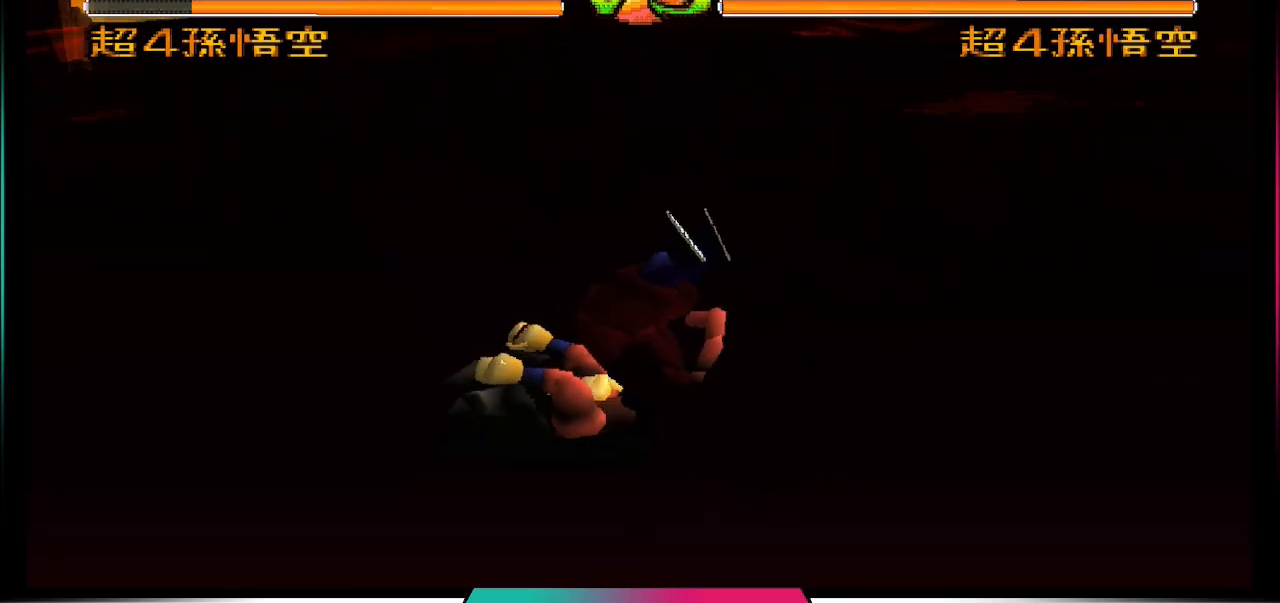
{"buttons": ["DPAD_RIGHT"], "left_stick": "center", "right_stick": "center", "events": [[333, "DPAD_DOWN", "down"], [400, "DPAD_DOWN", "up"]]}
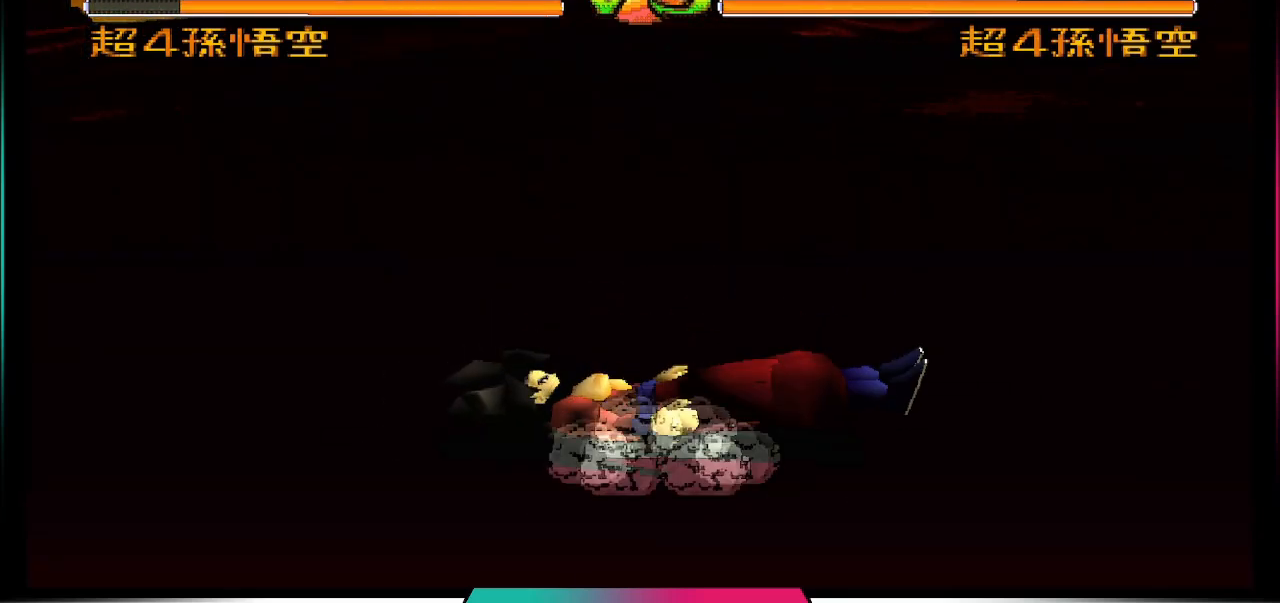
{"buttons": [], "left_stick": "center", "right_stick": "center", "events": [[67, "DPAD_RIGHT", "up"], [100, "DPAD_LEFT", "down"], [300, "DPAD_LEFT", "up"], [367, "TRIANGLE", "down"], [500, "TRIANGLE", "up"]]}
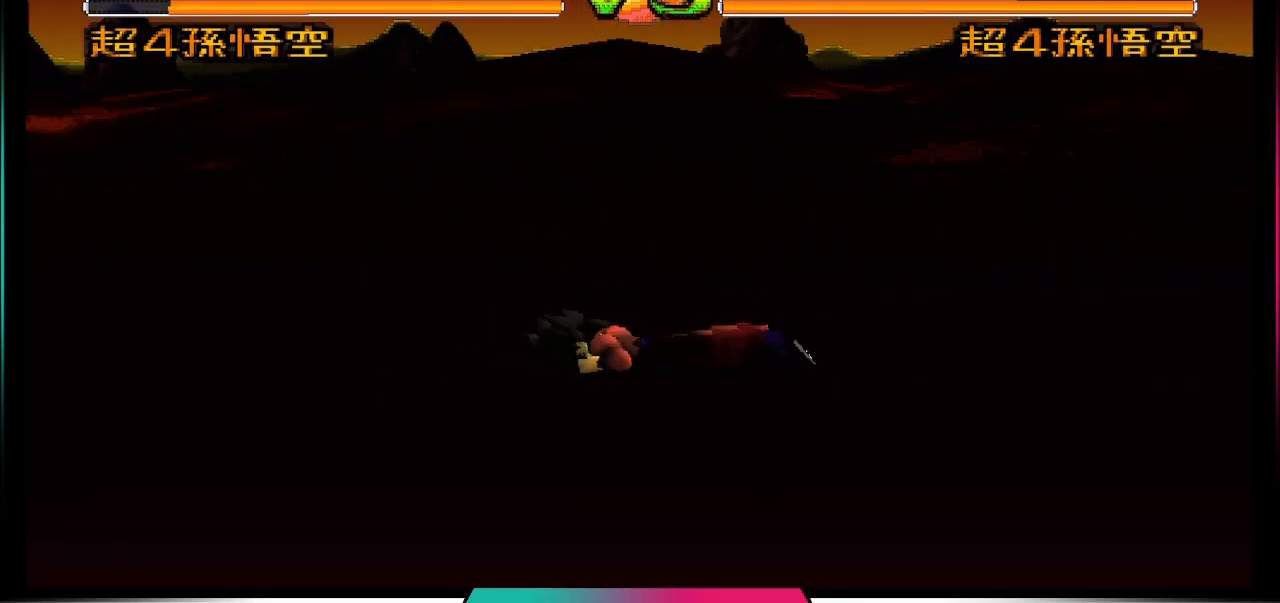
{"buttons": [], "left_stick": "center", "right_stick": "center", "events": []}
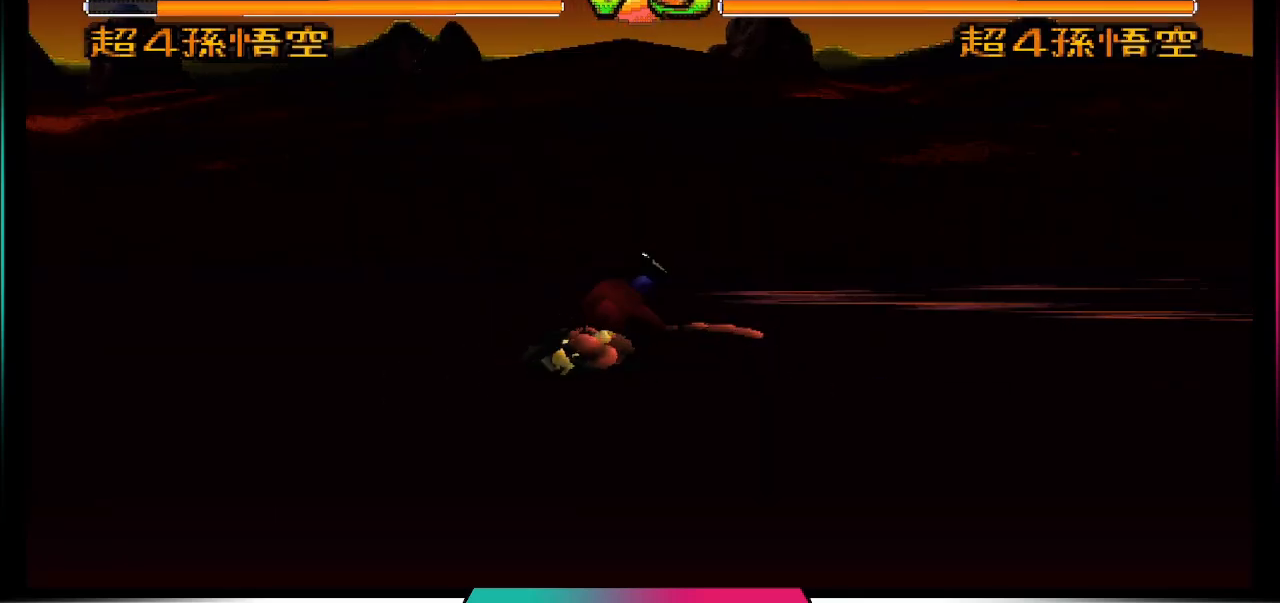
{"buttons": [], "left_stick": "center", "right_stick": "center", "events": []}
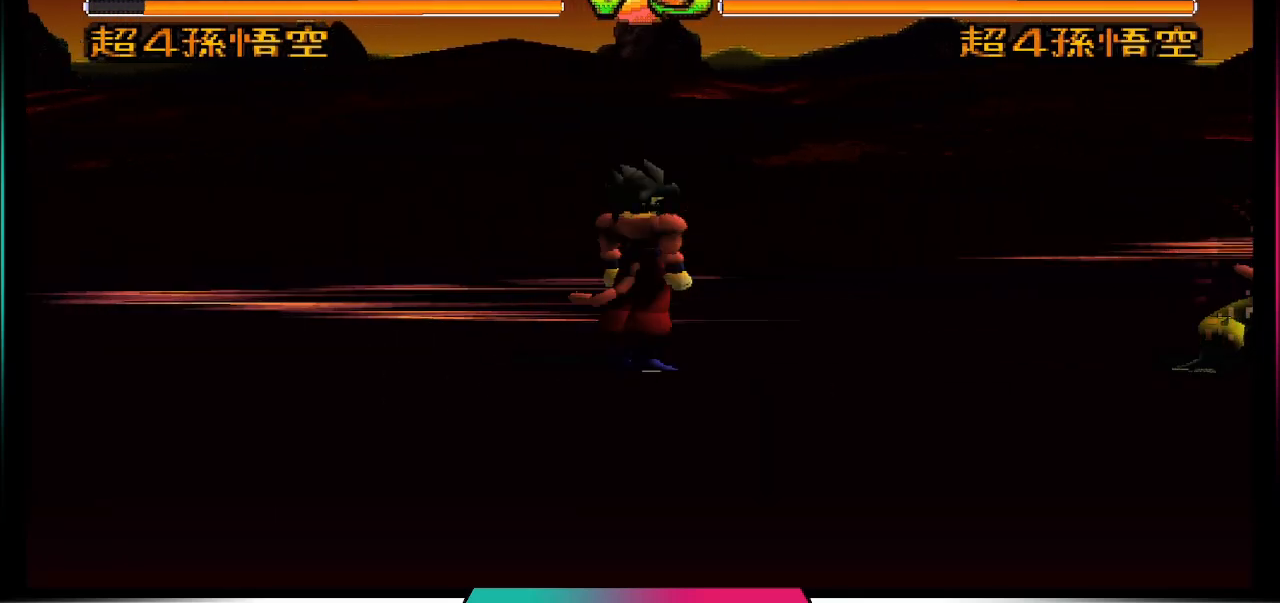
{"buttons": [], "left_stick": "center", "right_stick": "center", "events": []}
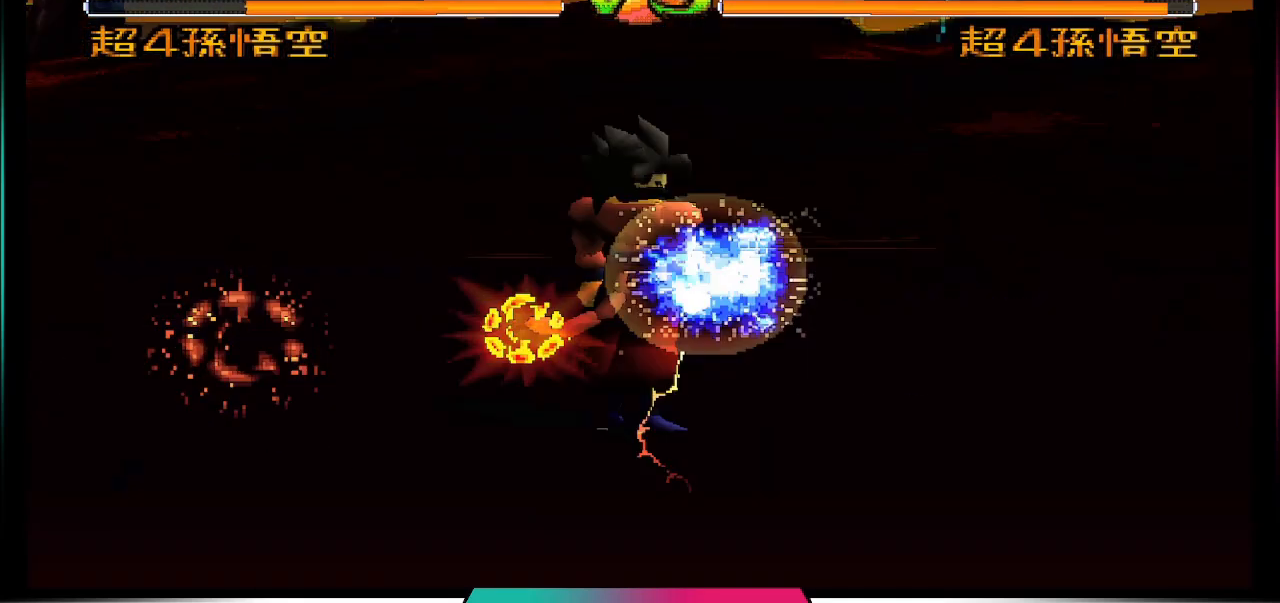
{"buttons": [], "left_stick": "center", "right_stick": "center", "events": []}
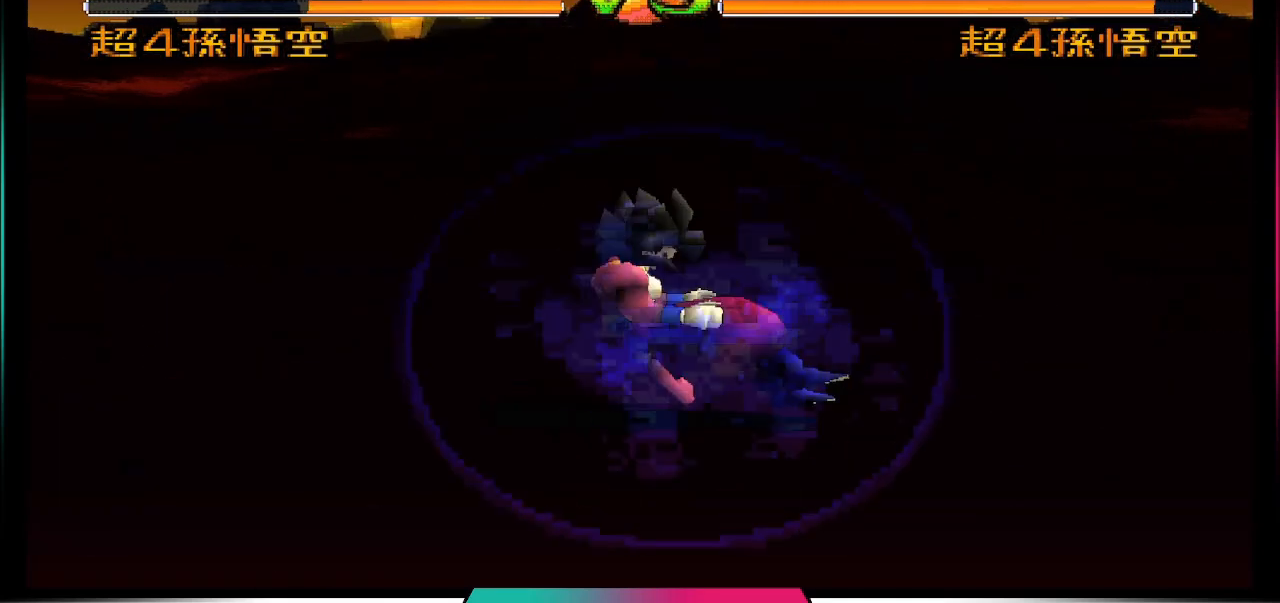
{"buttons": [], "left_stick": "center", "right_stick": "center", "events": []}
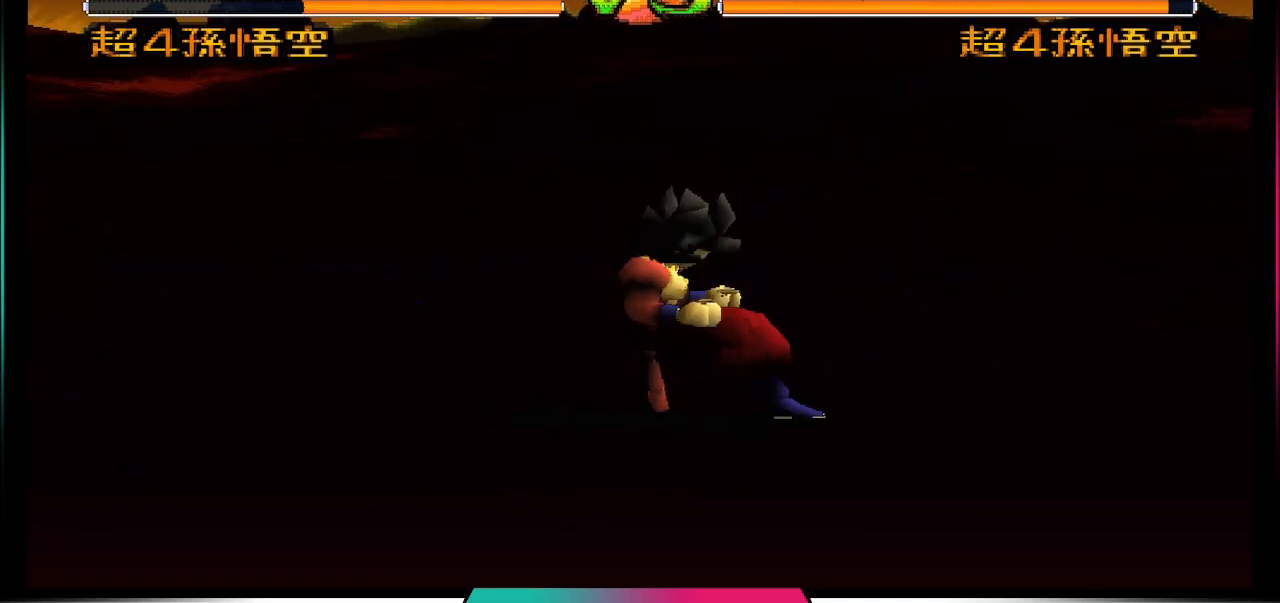
{"buttons": ["DPAD_UP", "DPAD_LEFT"], "left_stick": "center", "right_stick": "center", "events": [[167, "DPAD_LEFT", "down"], [267, "DPAD_UP", "down"]]}
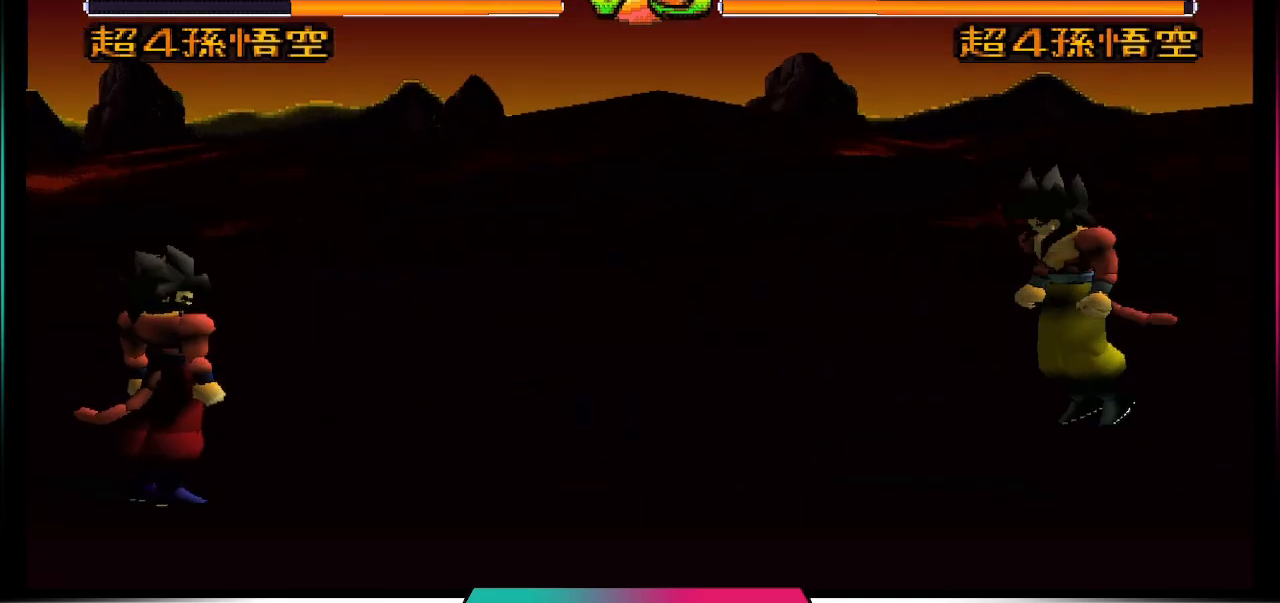
{"buttons": ["CIRCLE"], "left_stick": "center", "right_stick": "center", "events": [[67, "DPAD_UP", "up"], [133, "DPAD_LEFT", "up"], [200, "DPAD_LEFT", "down"], [300, "DPAD_LEFT", "up"], [367, "DPAD_DOWN", "down"], [433, "CIRCLE", "down"], [500, "DPAD_DOWN", "up"]]}
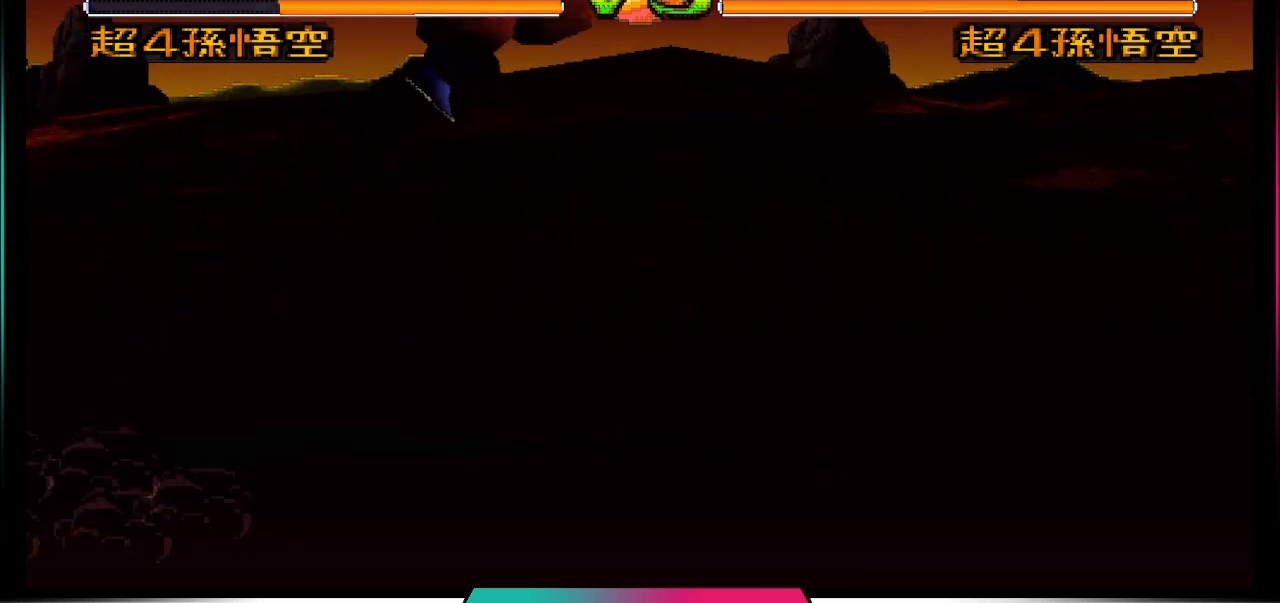
{"buttons": [], "left_stick": "center", "right_stick": "center", "events": [[33, "CIRCLE", "up"]]}
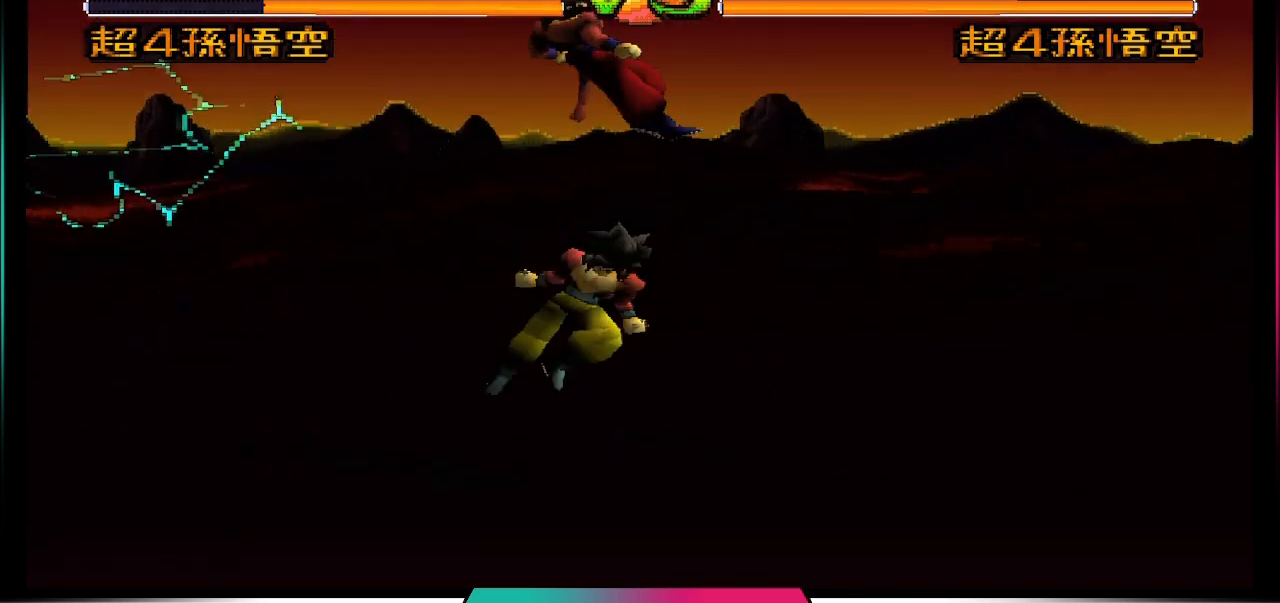
{"buttons": [], "left_stick": "center", "right_stick": "center", "events": []}
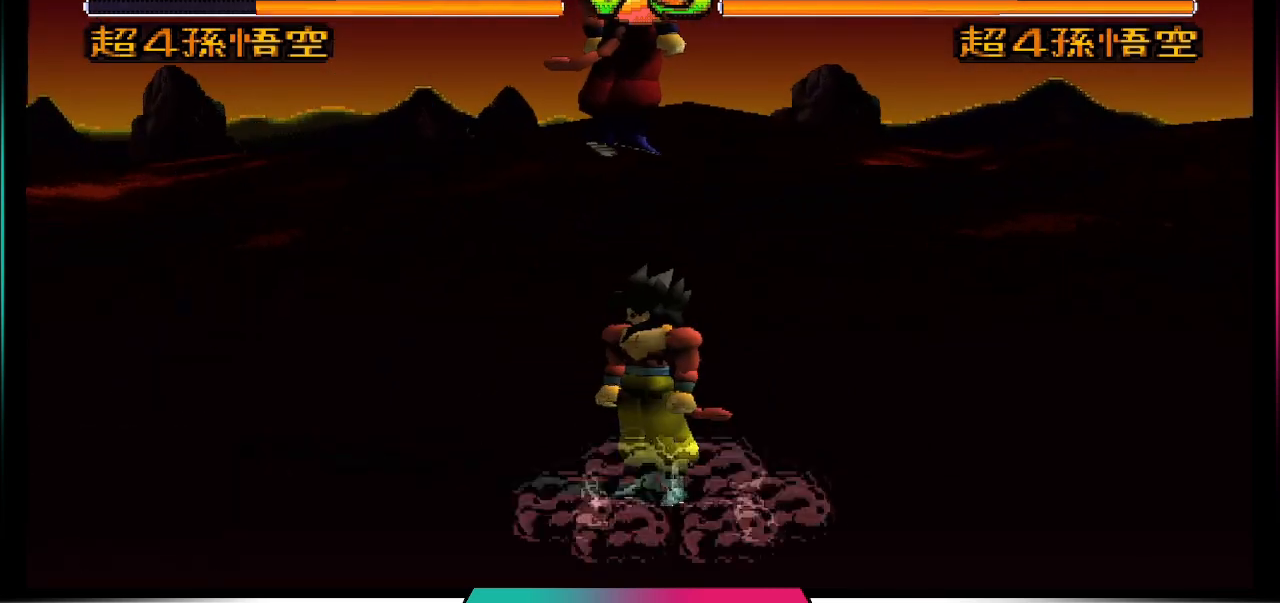
{"buttons": [], "left_stick": "center", "right_stick": "center", "events": []}
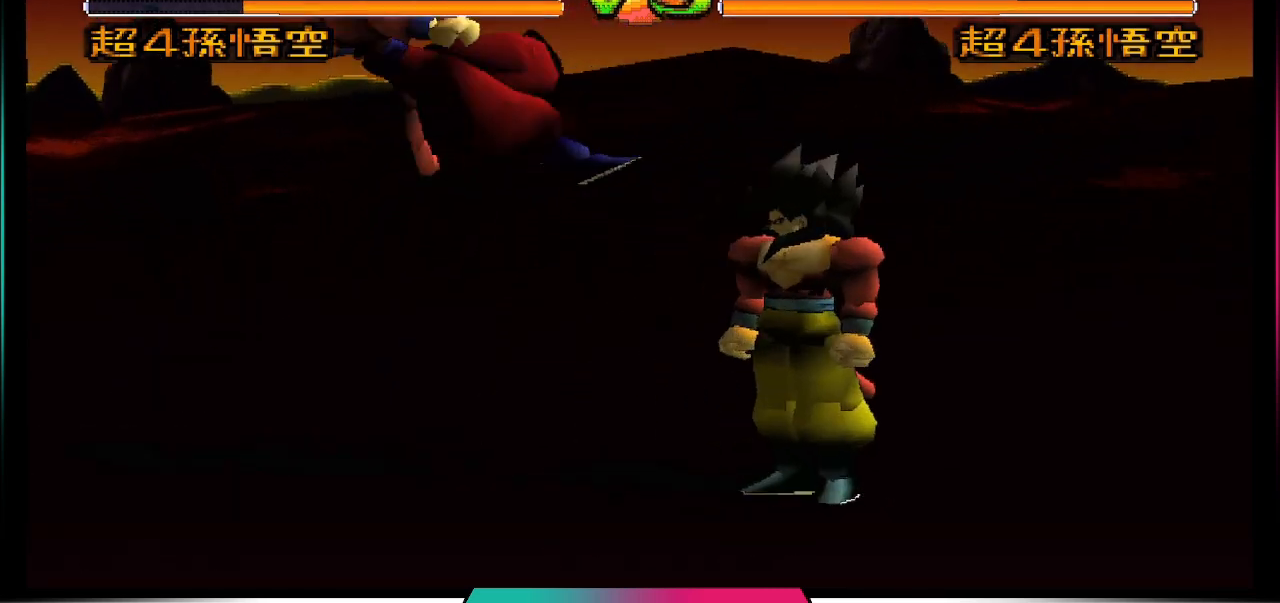
{"buttons": ["DPAD_DOWN"], "left_stick": "center", "right_stick": "center", "events": [[100, "DPAD_DOWN", "down"]]}
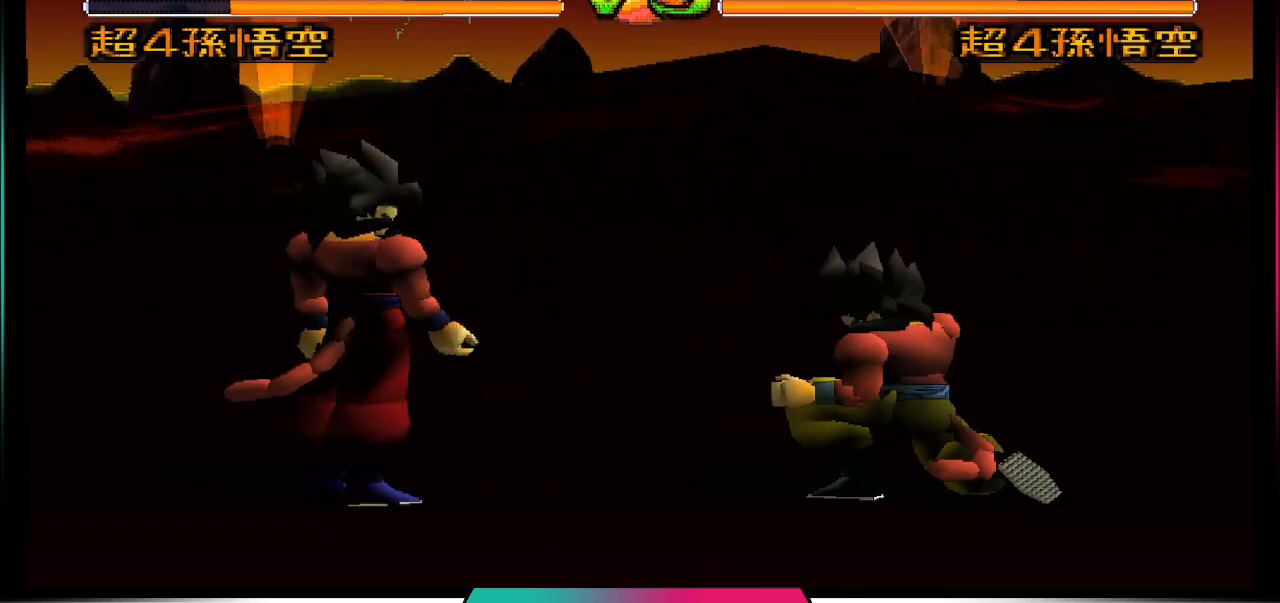
{"buttons": ["CROSS"], "left_stick": "center", "right_stick": "center", "events": [[233, "DPAD_DOWN", "up"], [267, "CROSS", "down"]]}
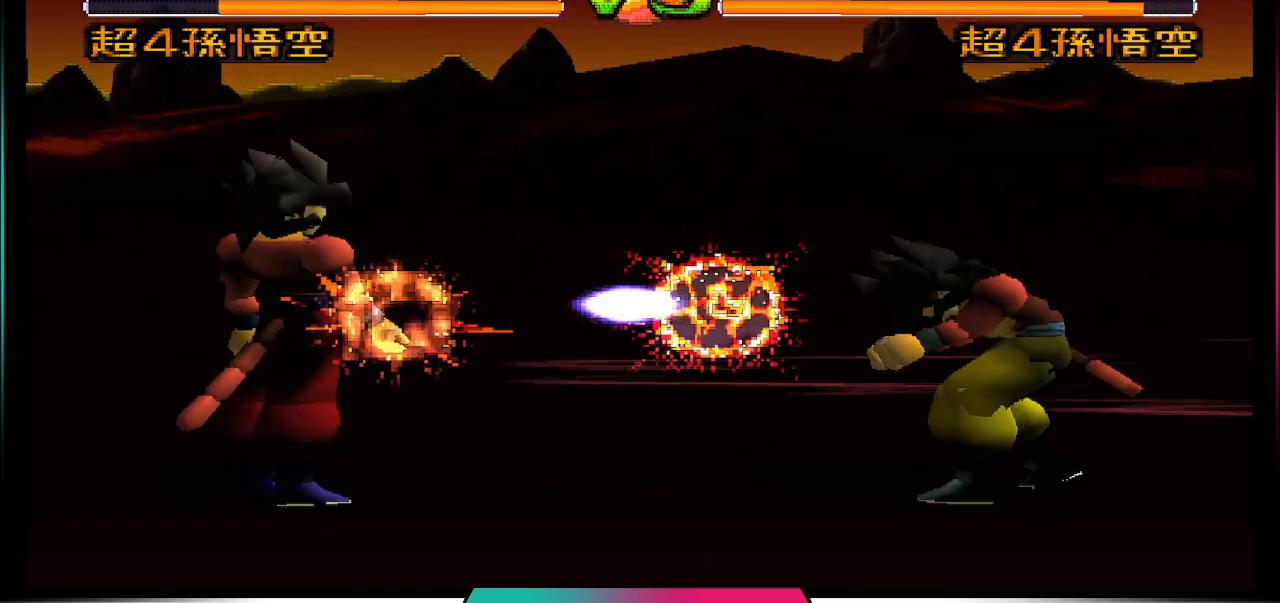
{"buttons": [], "left_stick": "center", "right_stick": "center", "events": [[333, "CROSS", "up"]]}
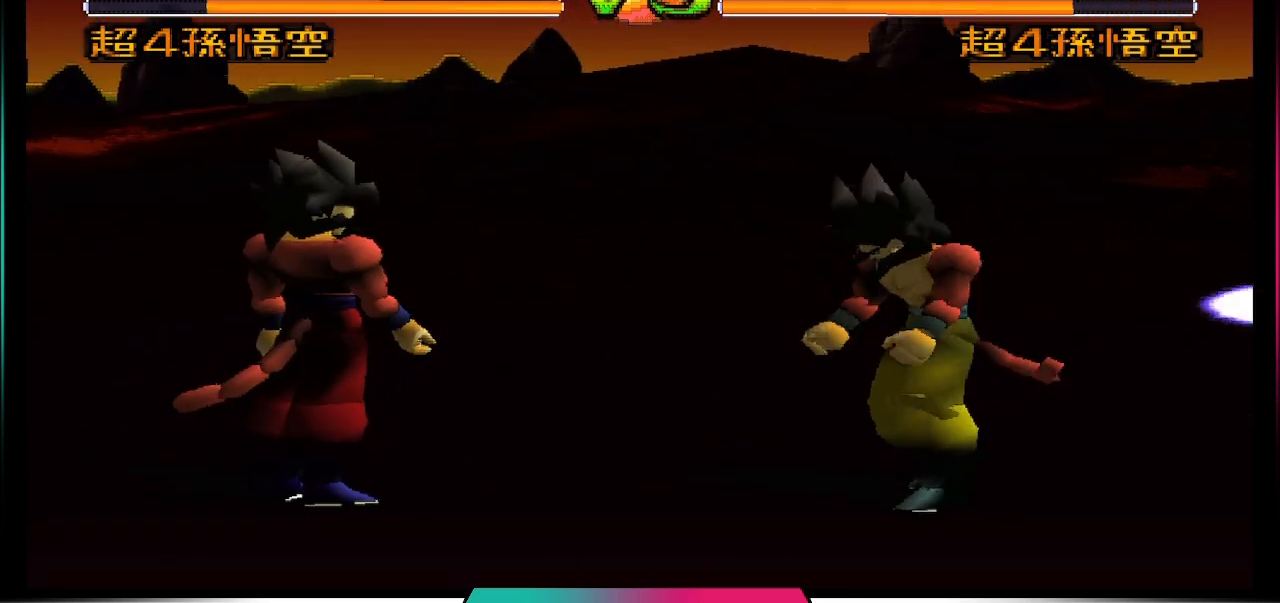
{"buttons": ["DPAD_UP", "DPAD_RIGHT"], "left_stick": "center", "right_stick": "center", "events": [[267, "DPAD_RIGHT", "down"], [267, "DPAD_UP", "down"]]}
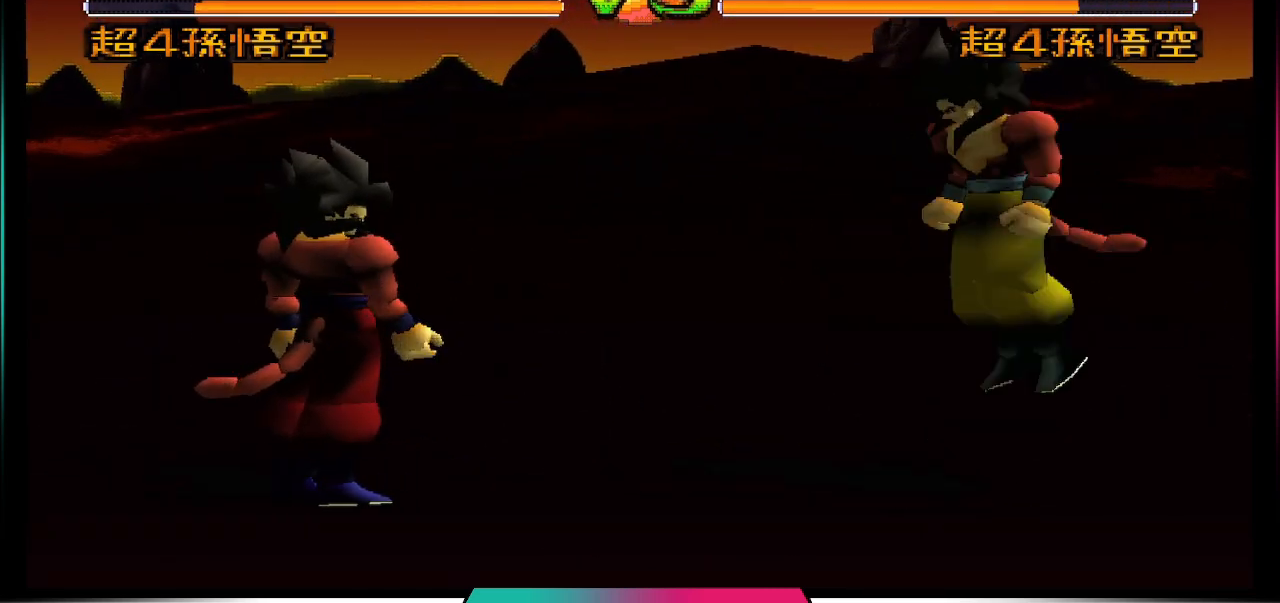
{"buttons": [], "left_stick": "center", "right_stick": "center", "events": [[267, "DPAD_UP", "up"], [300, "DPAD_RIGHT", "up"]]}
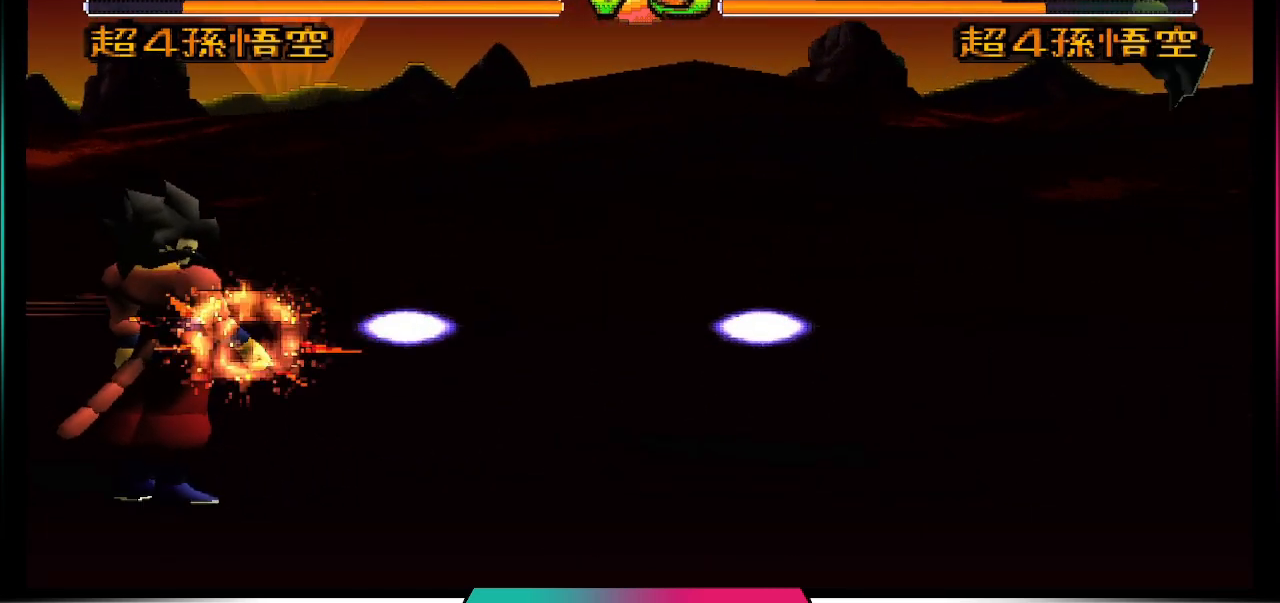
{"buttons": [], "left_stick": "center", "right_stick": "center", "events": []}
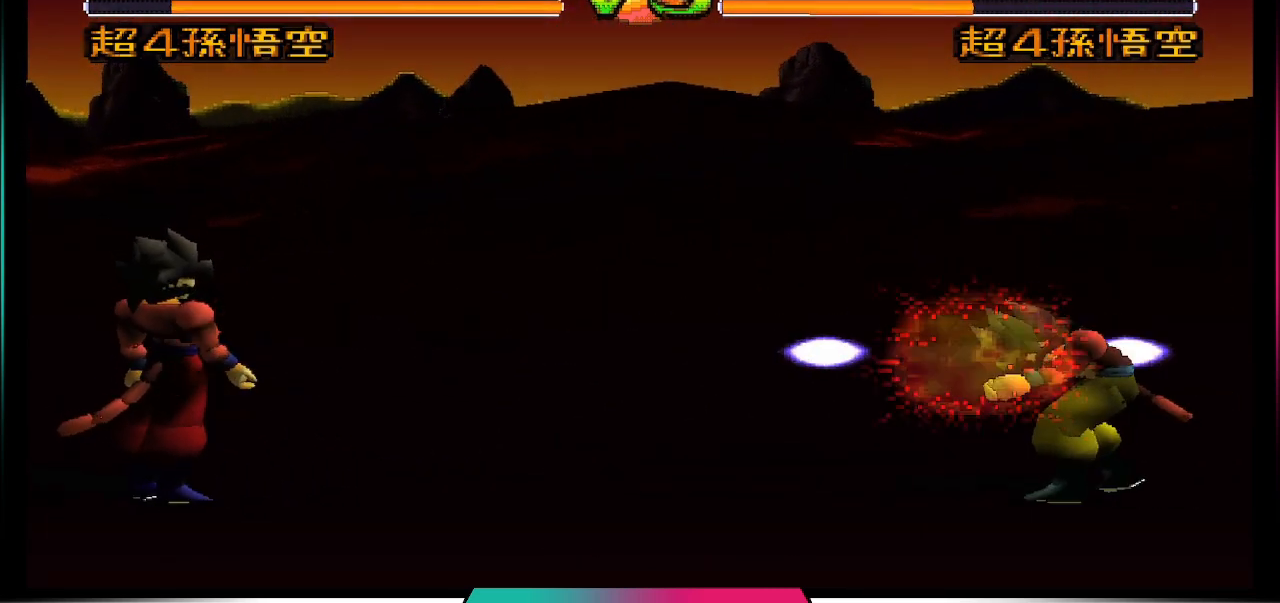
{"buttons": ["R1"], "left_stick": "center", "right_stick": "center", "events": [[467, "R1", "down"]]}
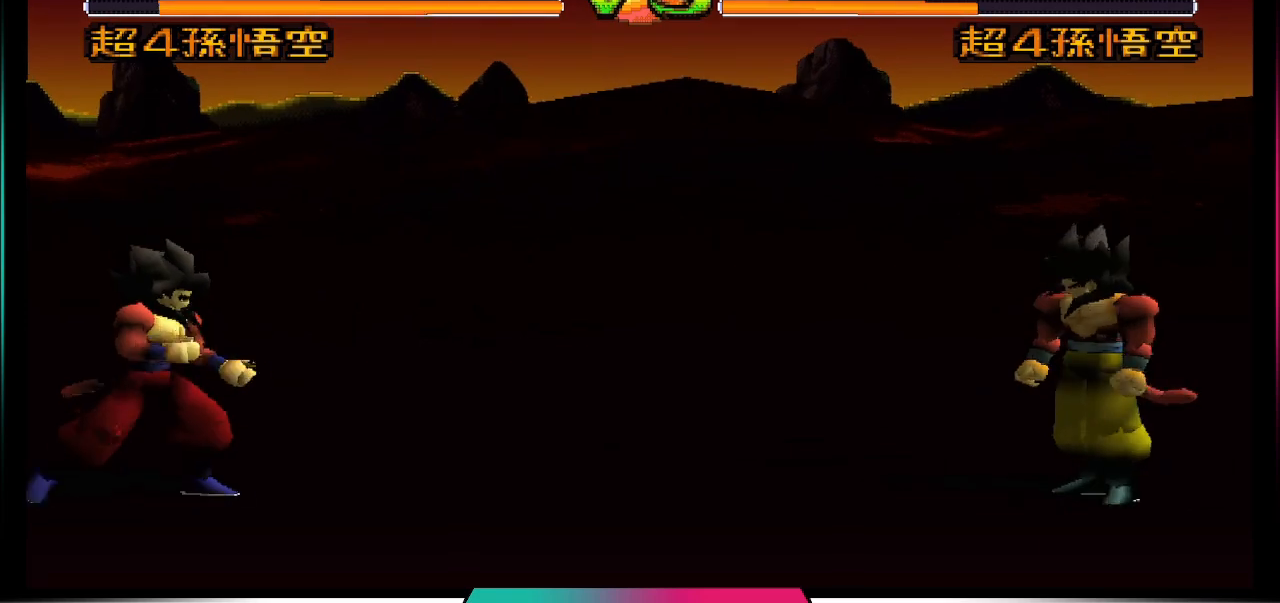
{"buttons": ["R1", "DPAD_RIGHT"], "left_stick": "center", "right_stick": "center", "events": [[33, "DPAD_RIGHT", "down"]]}
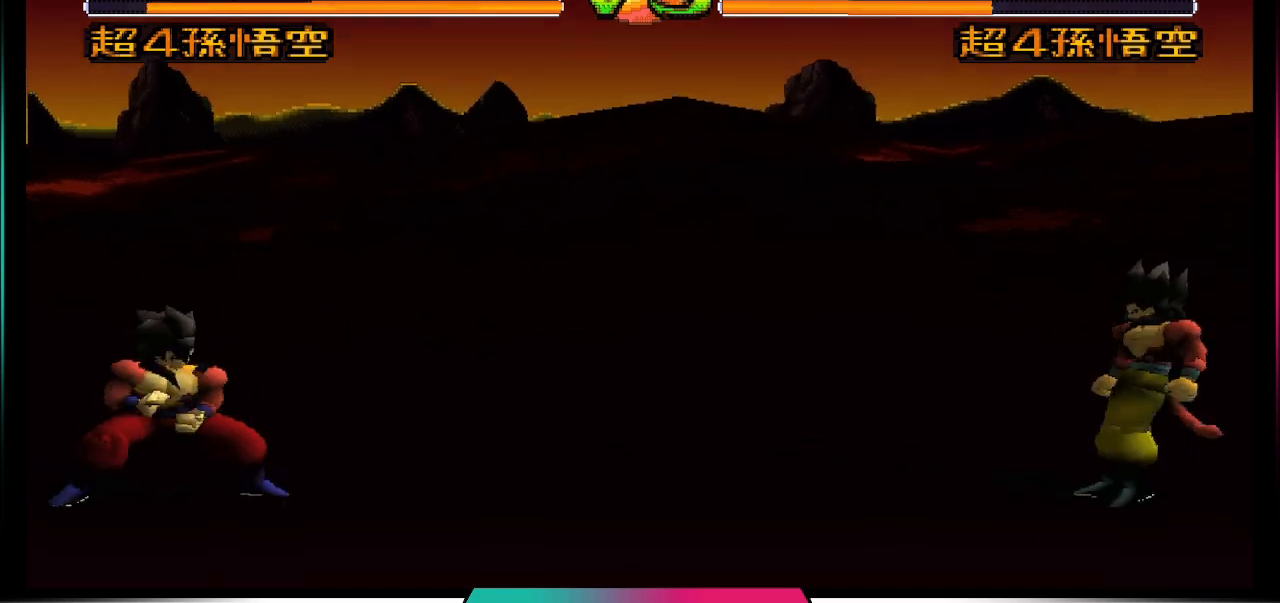
{"buttons": ["R1", "DPAD_RIGHT"], "left_stick": "center", "right_stick": "center", "events": []}
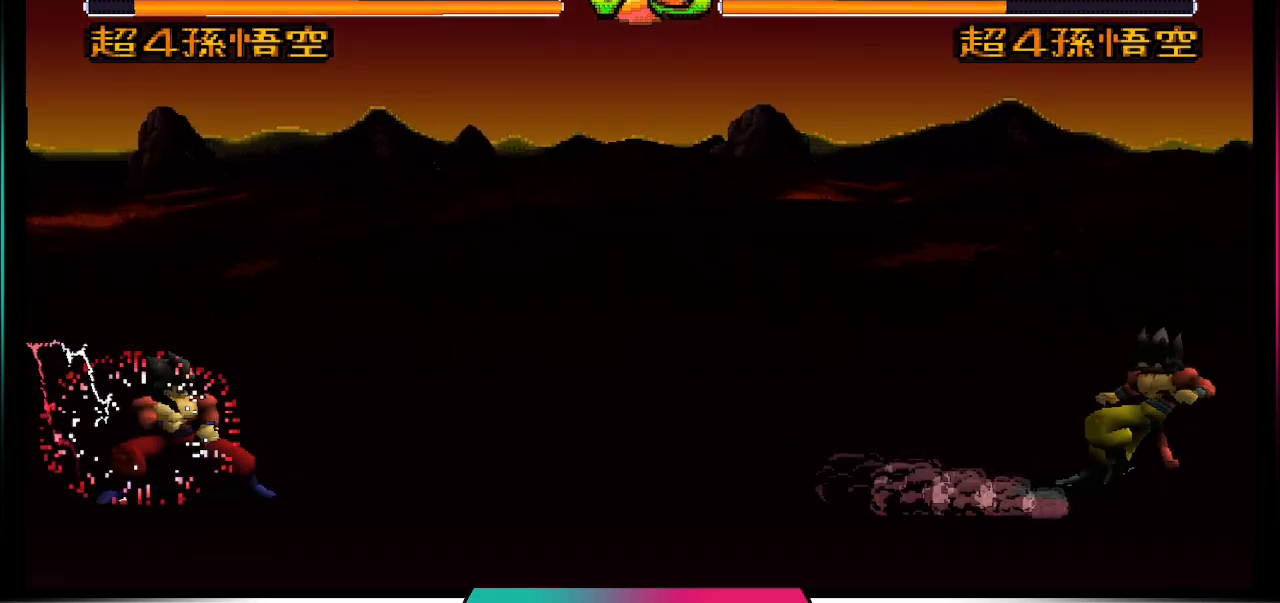
{"buttons": ["CROSS"], "left_stick": "center", "right_stick": "center", "events": [[100, "DPAD_RIGHT", "up"], [133, "R1", "up"], [233, "CROSS", "down"]]}
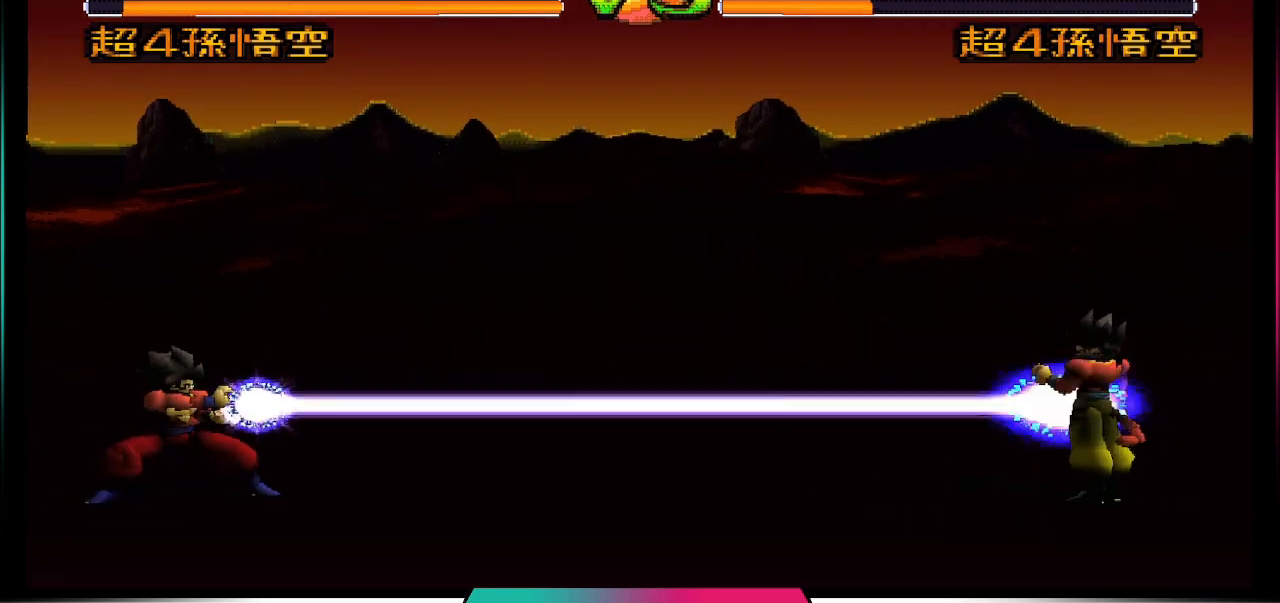
{"buttons": ["DPAD_DOWN", "DPAD_LEFT"], "left_stick": "center", "right_stick": "center", "events": [[133, "CROSS", "up"], [367, "DPAD_RIGHT", "down"], [467, "DPAD_DOWN", "down"], [467, "DPAD_RIGHT", "up"], [500, "DPAD_LEFT", "down"]]}
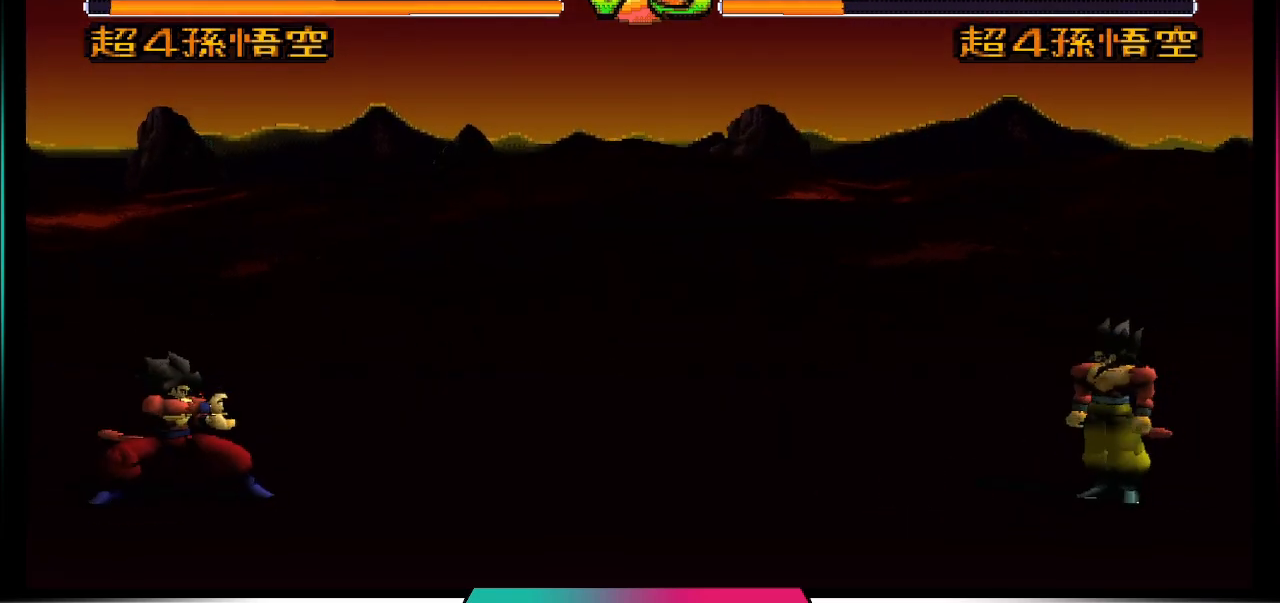
{"buttons": [], "left_stick": "center", "right_stick": "center", "events": [[33, "DPAD_DOWN", "up"], [100, "DPAD_LEFT", "up"], [133, "TRIANGLE", "down"], [300, "TRIANGLE", "up"]]}
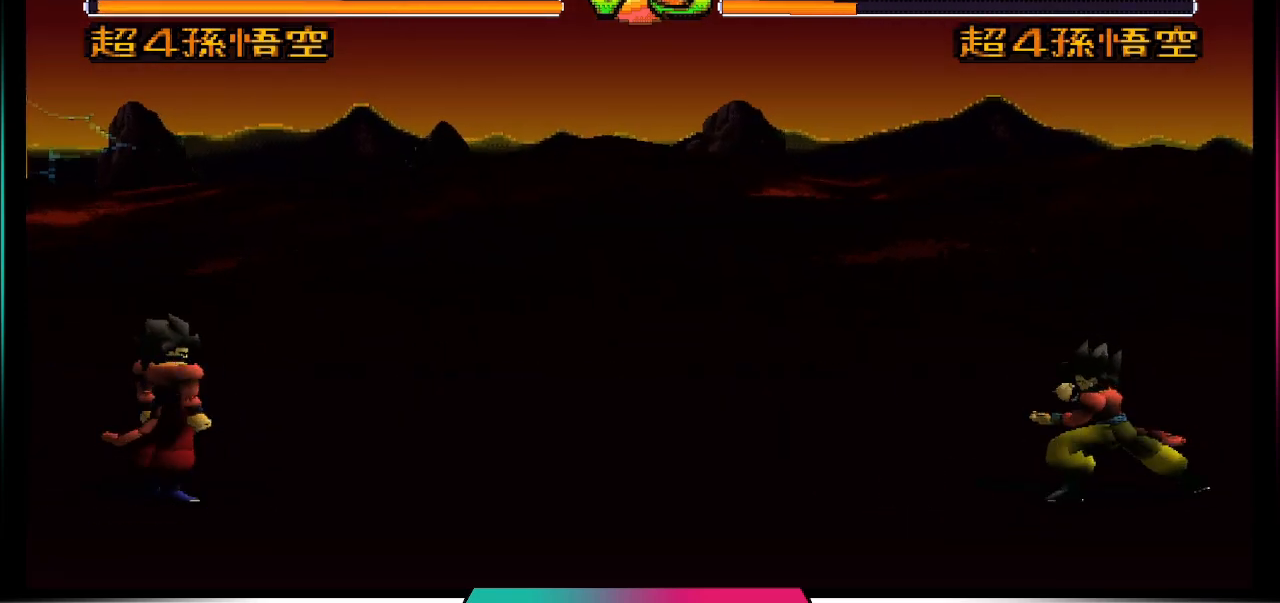
{"buttons": [], "left_stick": "center", "right_stick": "center", "events": []}
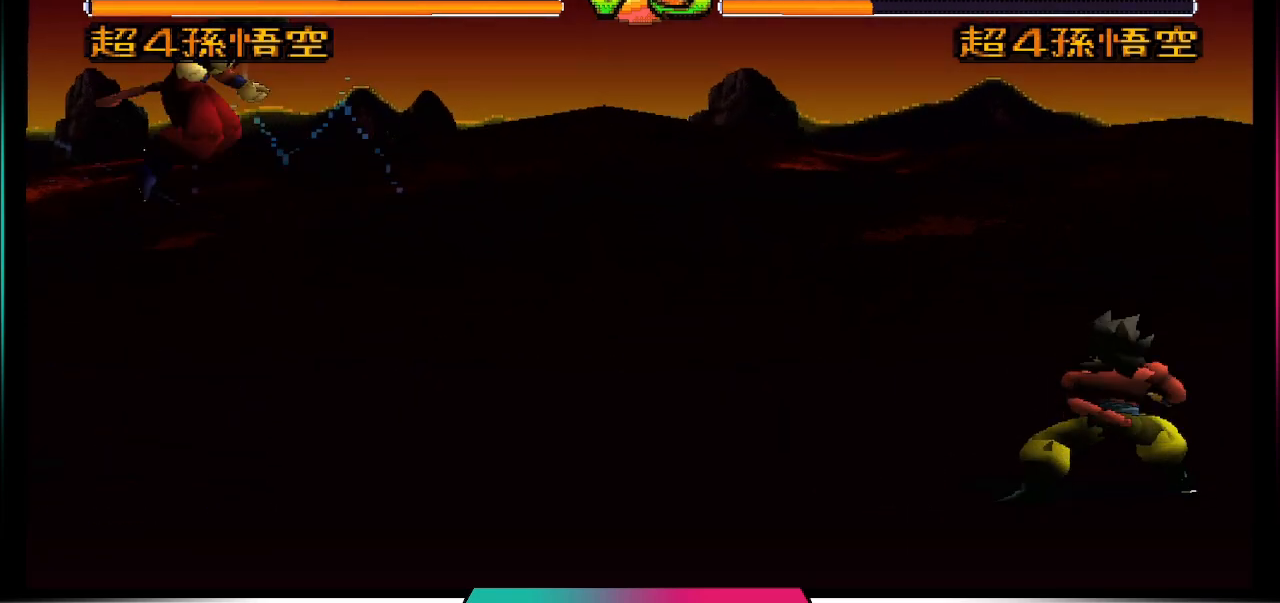
{"buttons": [], "left_stick": "center", "right_stick": "center", "events": []}
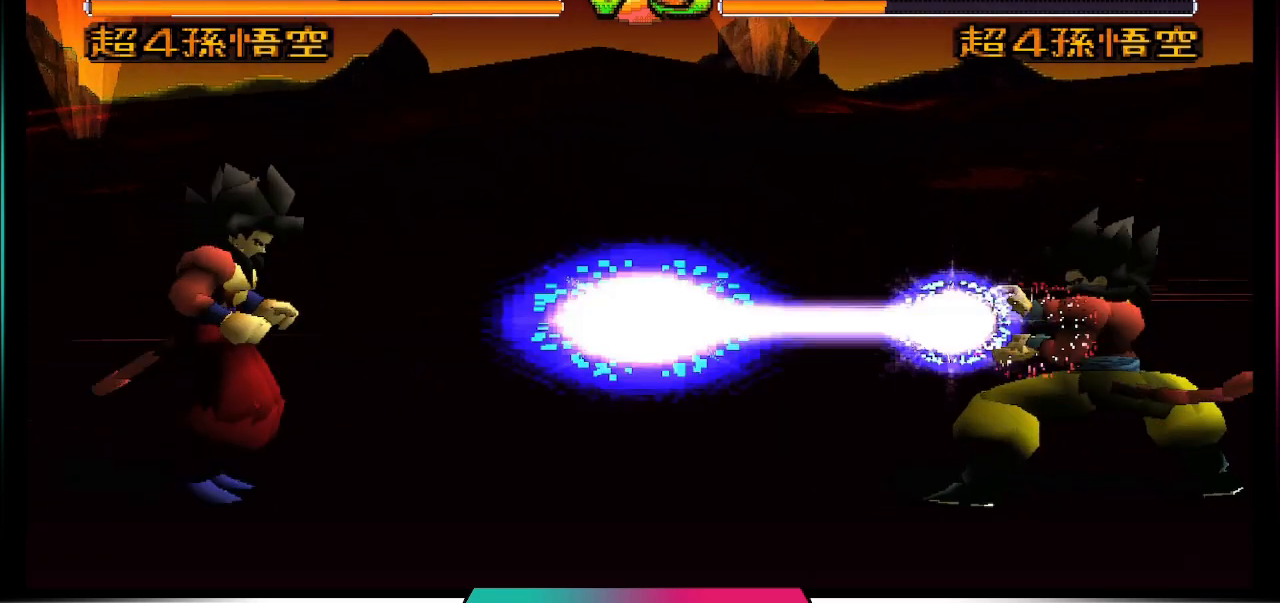
{"buttons": [], "left_stick": "center", "right_stick": "center", "events": []}